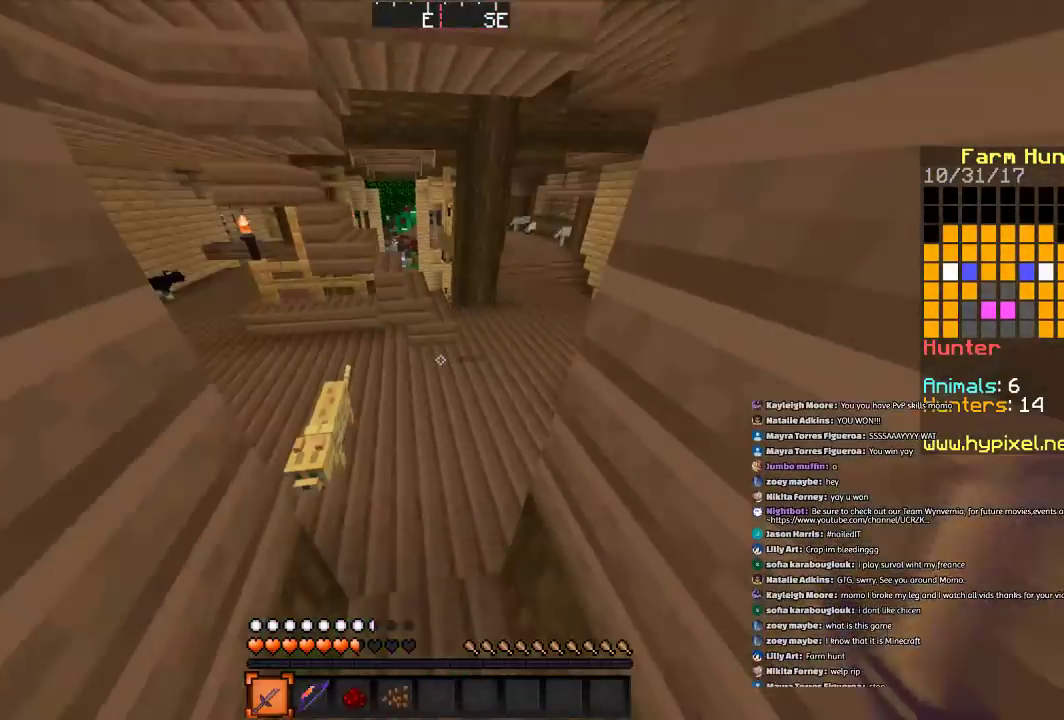
Gameplay with keyboard and mouse; each line is a JSON object with the keys and mouse buttons held at the frame after it. "events" lists presses ("down") and releases ("up") of "a", "d", "s", "space", "w", "mouse_left" and "mouse_right" between this image and that frame as [ms after this image, input, new state], when the widget could be followed in between. "mouse_left", "mouse_right" = the "left", "right" buttons of the "mouse" list. No other keys are recorded. Fast repeated clicks can show as one long hold. Mouse movement is not recorded.
{"keys": ["d", "w"], "mouse": [], "events": [[267, "d", "down"]]}
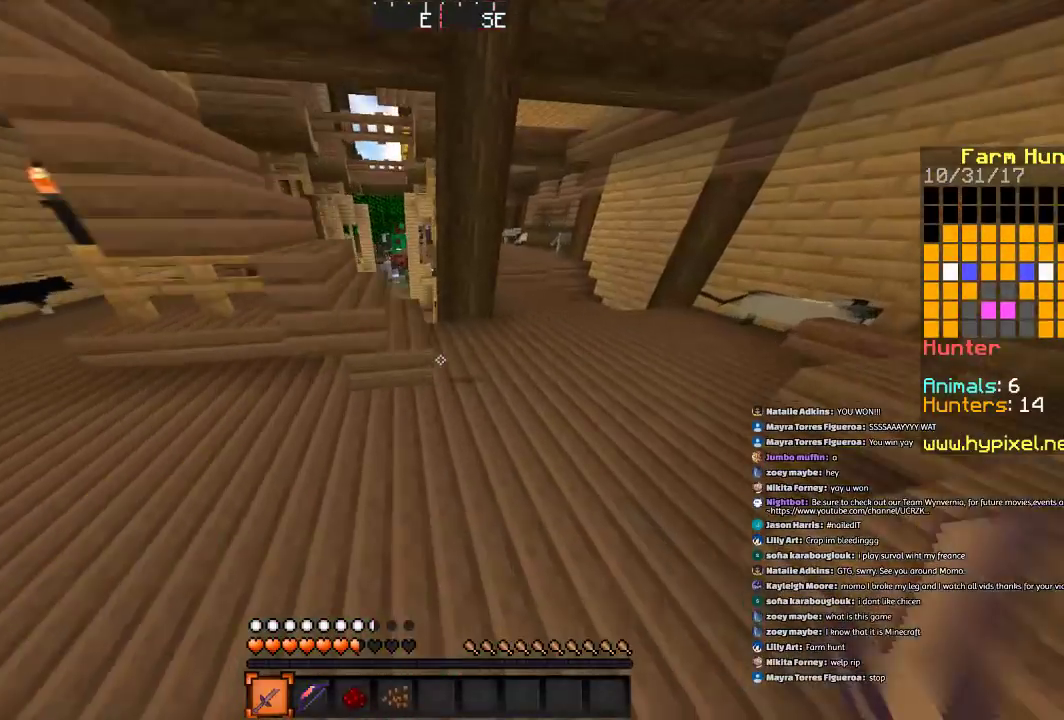
{"keys": ["d", "w"], "mouse": [], "events": []}
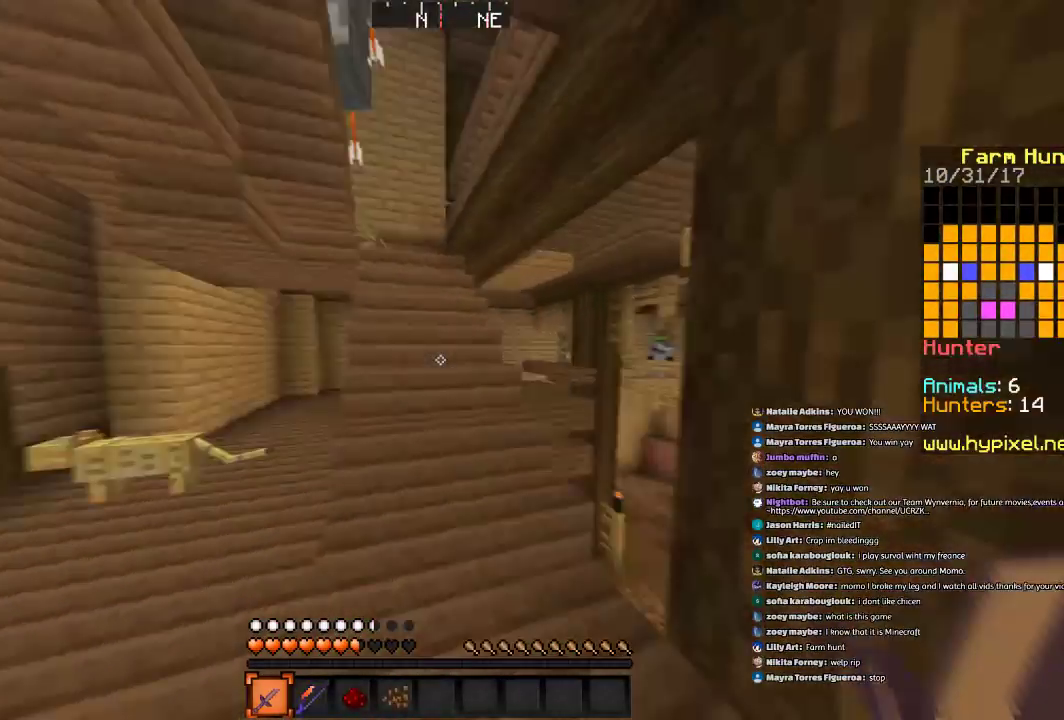
{"keys": ["w"], "mouse": [], "events": [[33, "d", "up"]]}
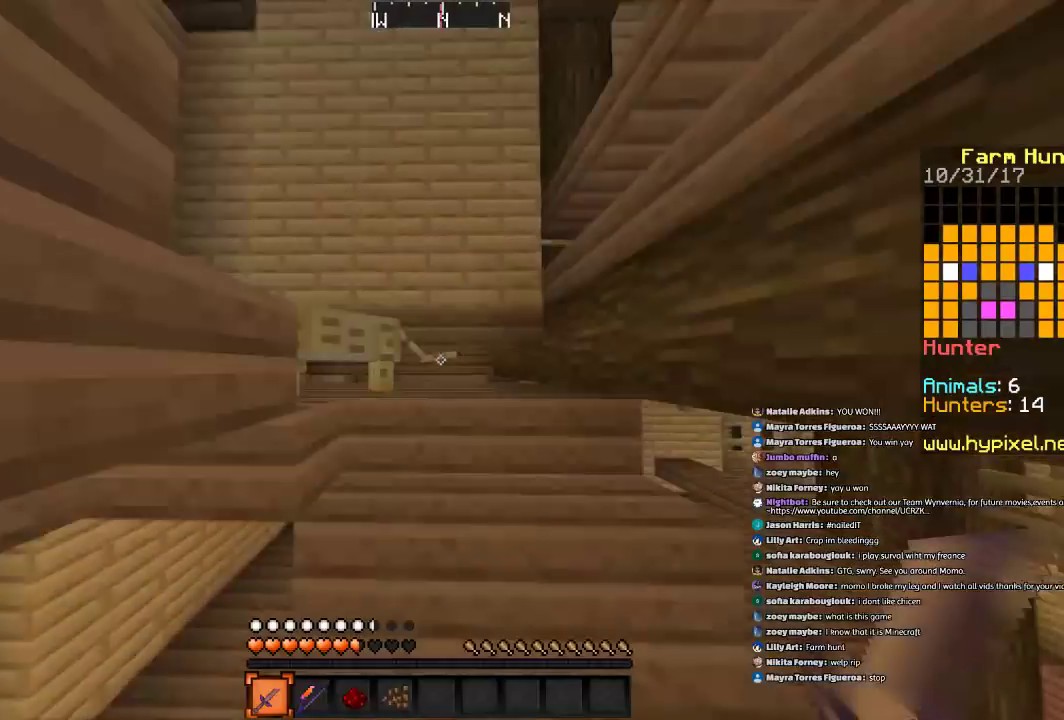
{"keys": ["space", "w"], "mouse": [], "events": [[334, "space", "down"]]}
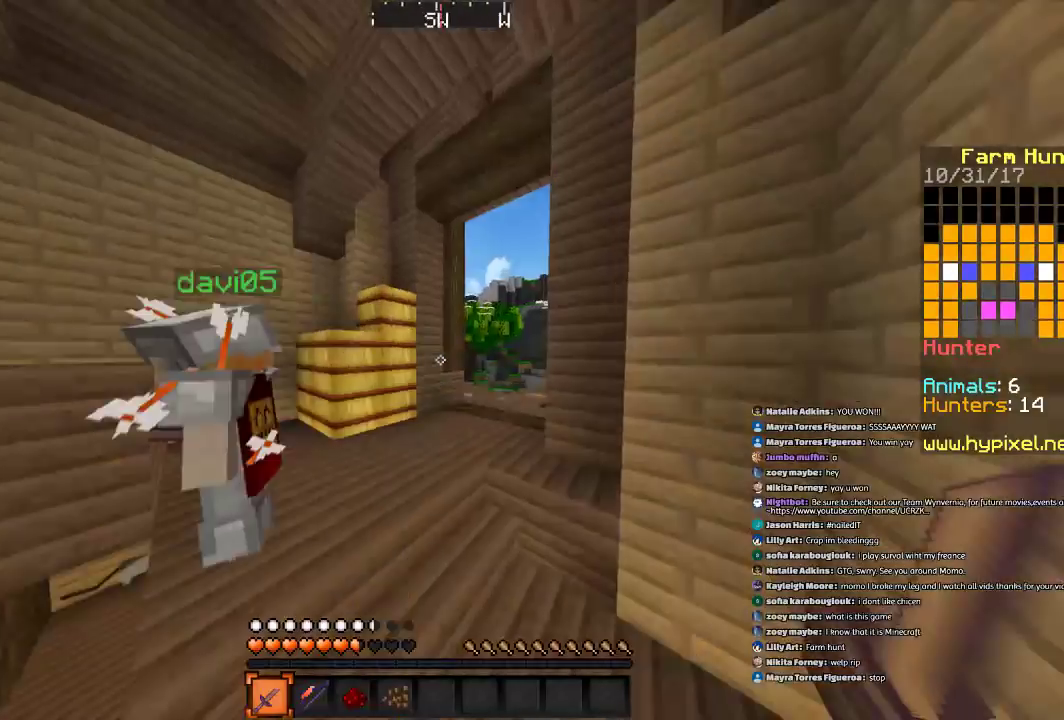
{"keys": ["w"], "mouse": [], "events": [[33, "space", "up"]]}
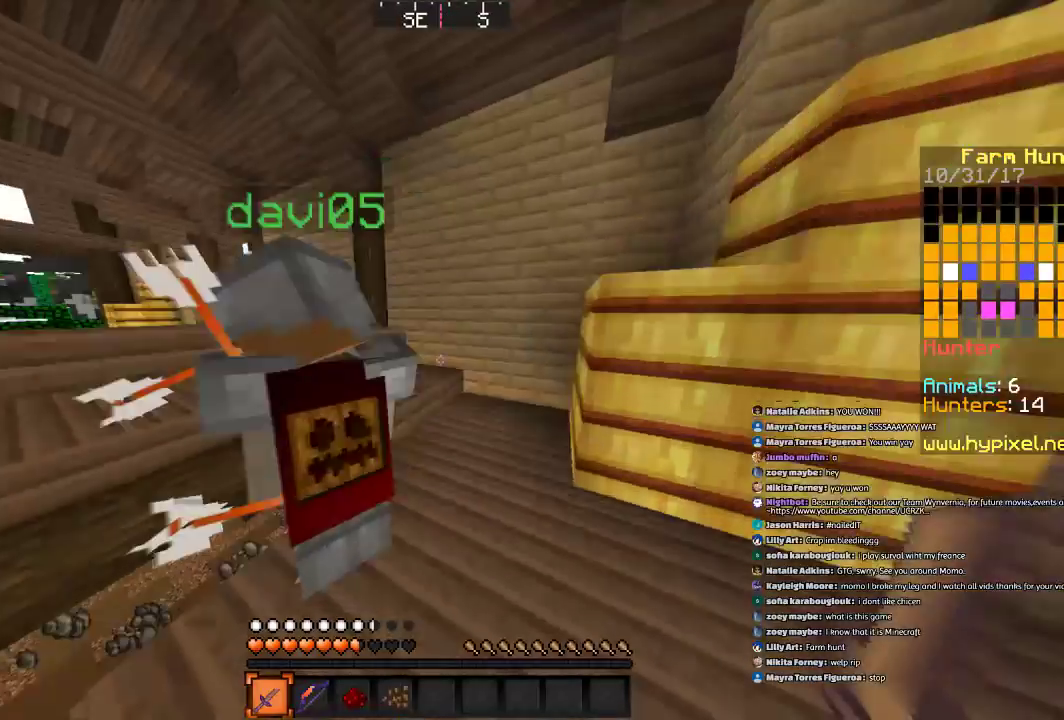
{"keys": ["w"], "mouse": [], "events": [[100, "d", "down"], [200, "d", "up"]]}
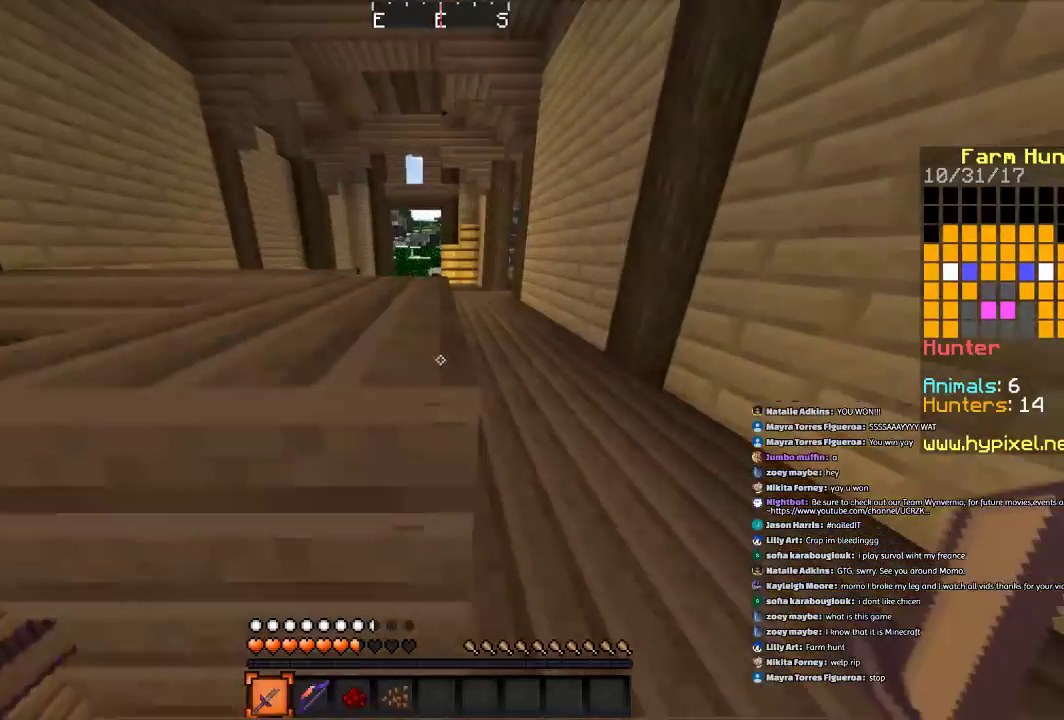
{"keys": ["d", "w"], "mouse": [], "events": [[100, "space", "down"], [200, "d", "down"], [400, "space", "up"]]}
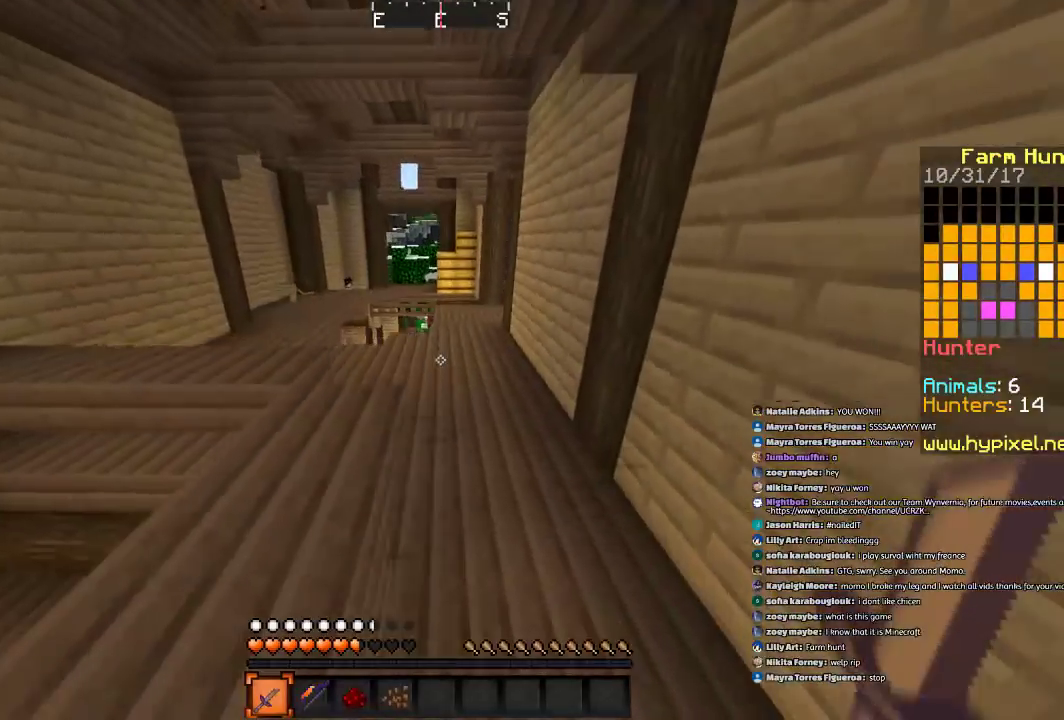
{"keys": ["w"], "mouse": [], "events": [[200, "d", "up"], [301, "space", "down"], [501, "space", "up"]]}
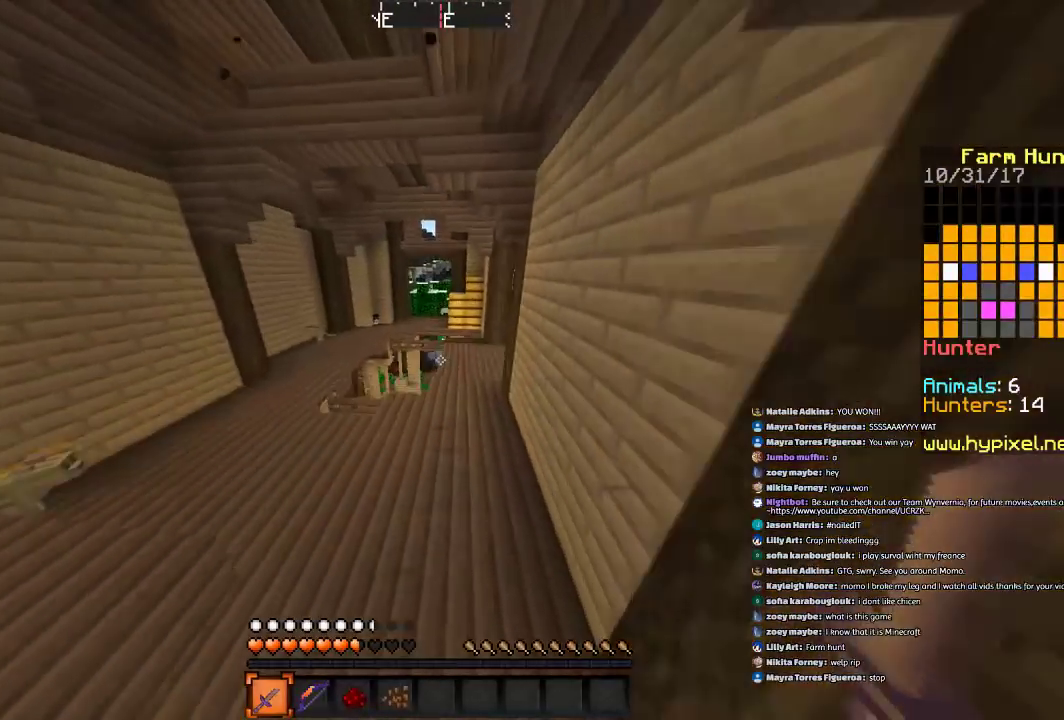
{"keys": ["a", "space", "w"], "mouse": [], "events": [[100, "a", "down"], [400, "space", "down"]]}
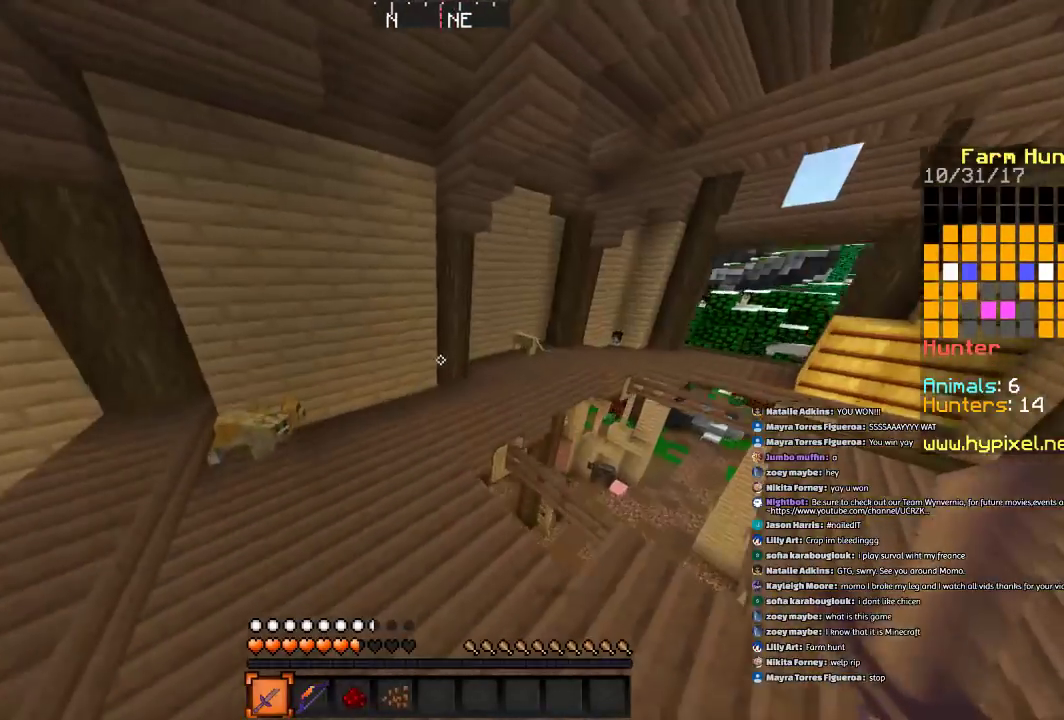
{"keys": ["space", "w"], "mouse": [], "events": [[167, "a", "up"], [167, "space", "up"], [267, "a", "down"], [367, "a", "up"], [467, "space", "down"]]}
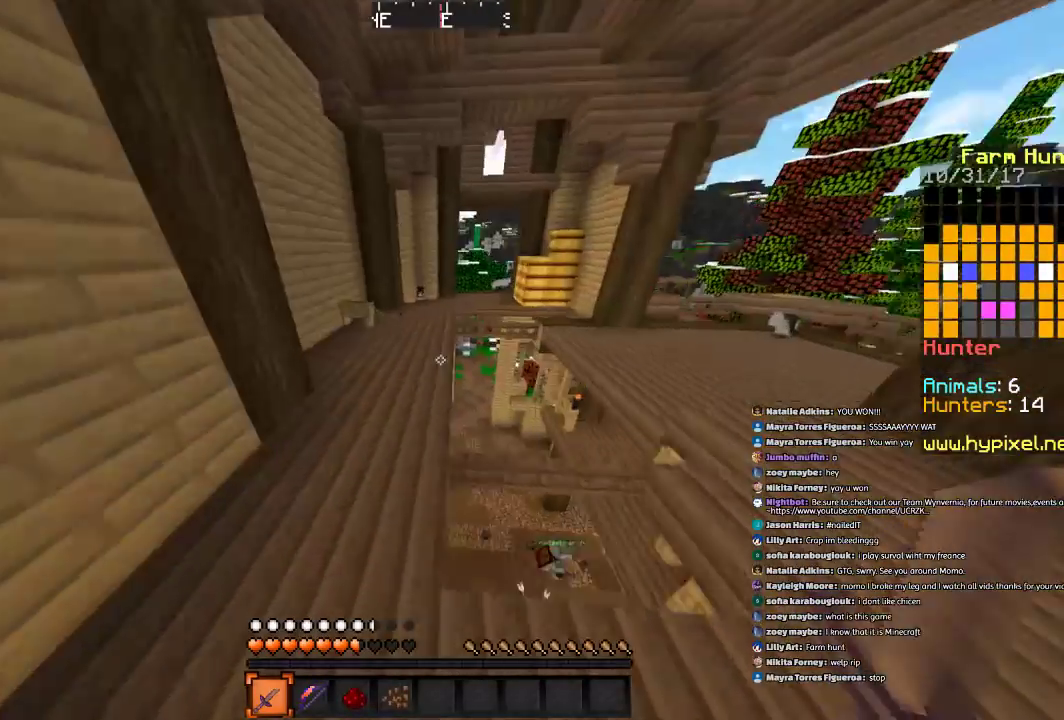
{"keys": ["w"], "mouse": [], "events": [[167, "space", "up"]]}
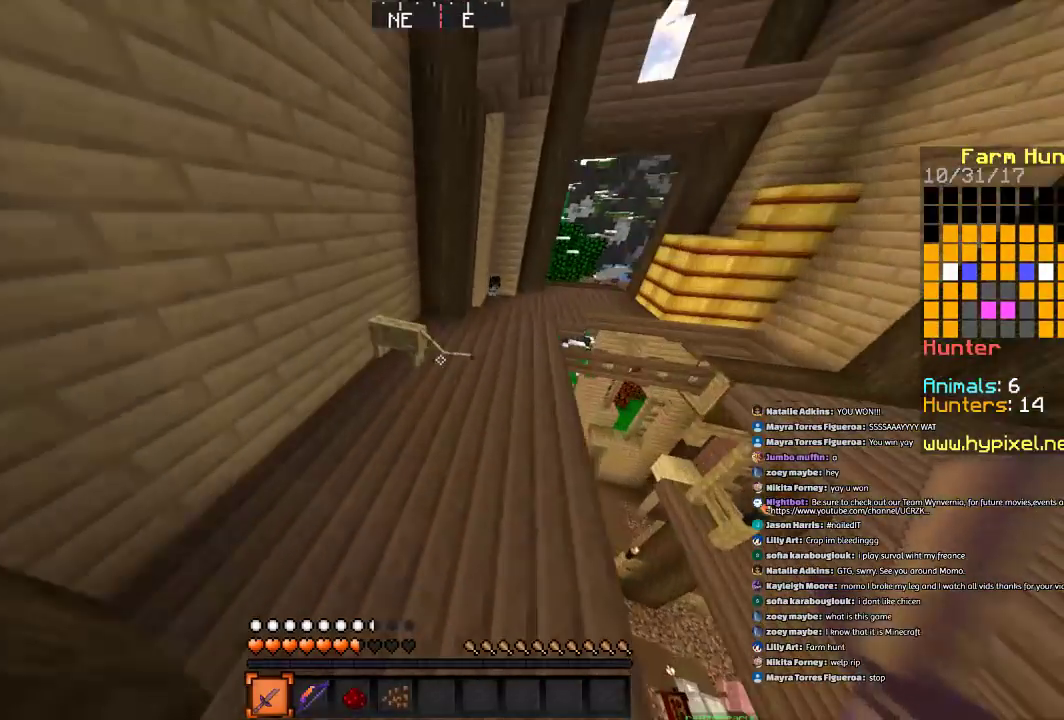
{"keys": ["d", "w"], "mouse": [], "events": [[67, "mouse_left", "down"], [167, "mouse_left", "up"], [267, "mouse_left", "down"], [367, "mouse_left", "up"], [467, "d", "down"]]}
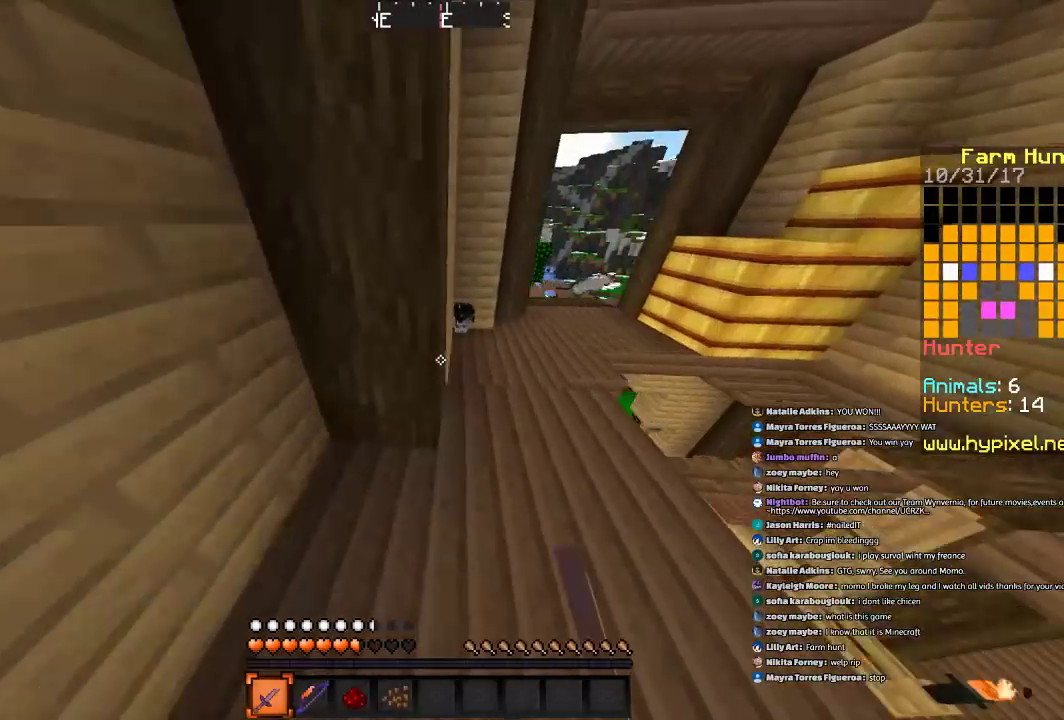
{"keys": ["w"], "mouse": ["left"], "events": [[66, "d", "up"], [367, "mouse_left", "down"], [467, "mouse_left", "up"], [500, "mouse_left", "down"]]}
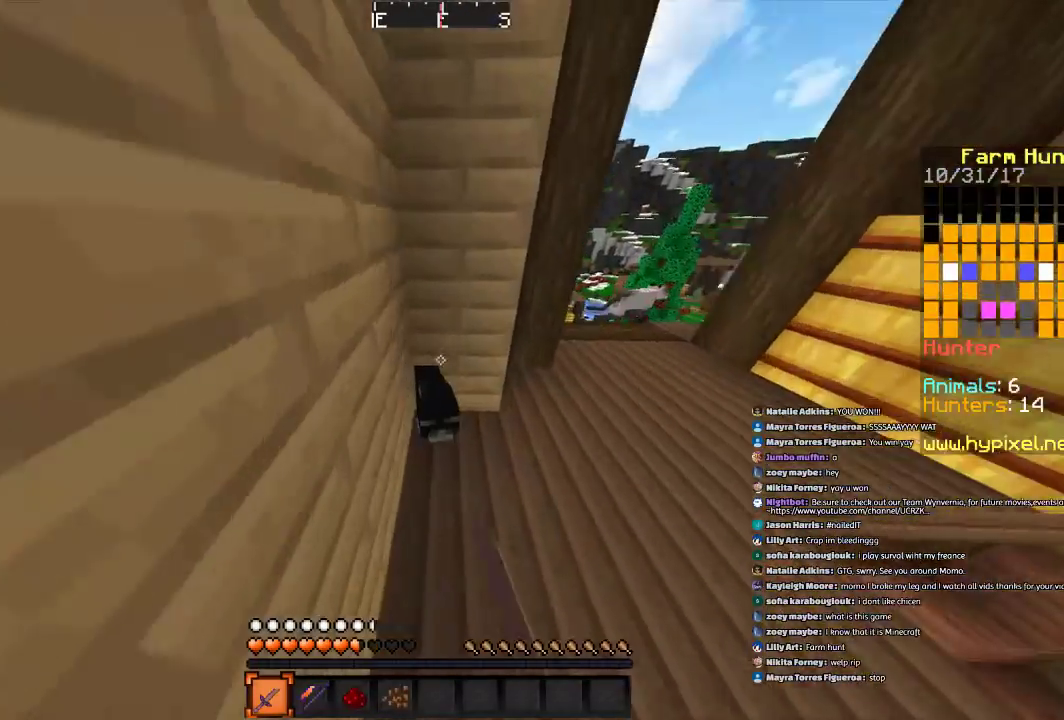
{"keys": ["w"], "mouse": [], "events": [[234, "d", "down"], [234, "mouse_left", "up"], [334, "mouse_left", "down"], [434, "d", "up"], [434, "mouse_left", "up"]]}
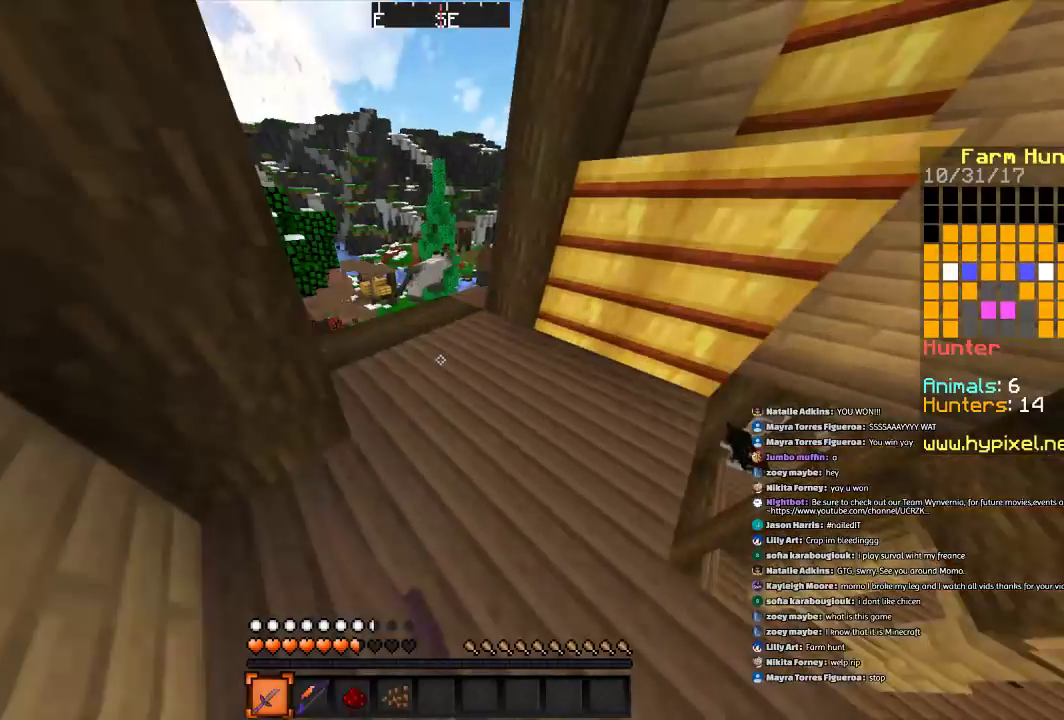
{"keys": [], "mouse": [], "events": [[133, "mouse_left", "down"], [333, "mouse_left", "up"], [333, "w", "up"]]}
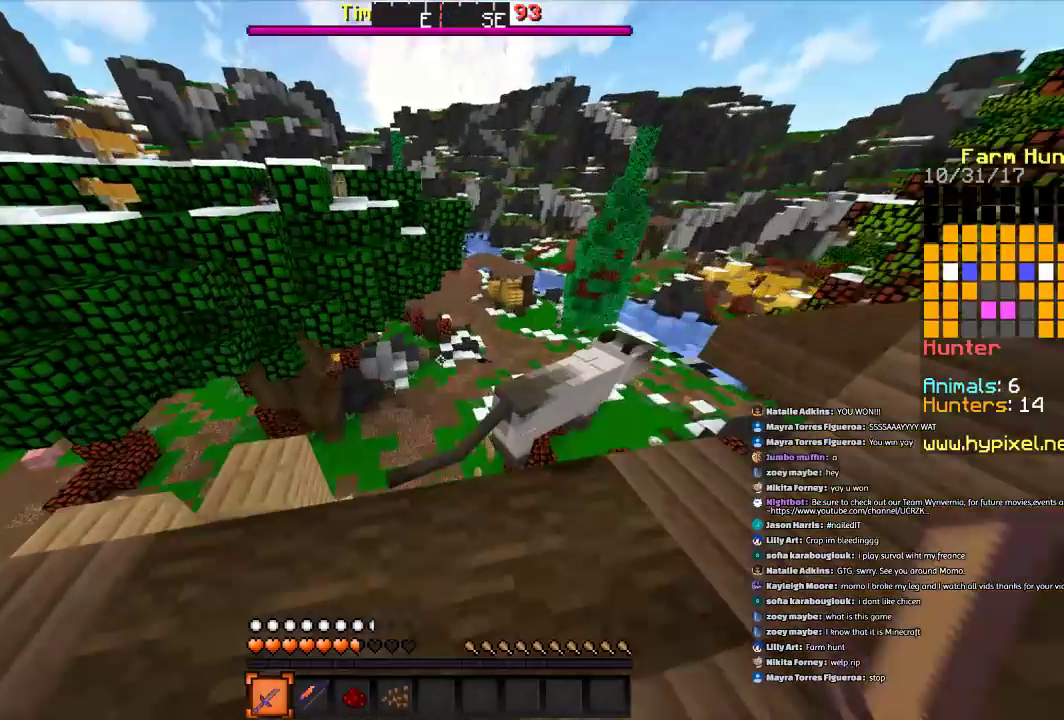
{"keys": [], "mouse": [], "events": []}
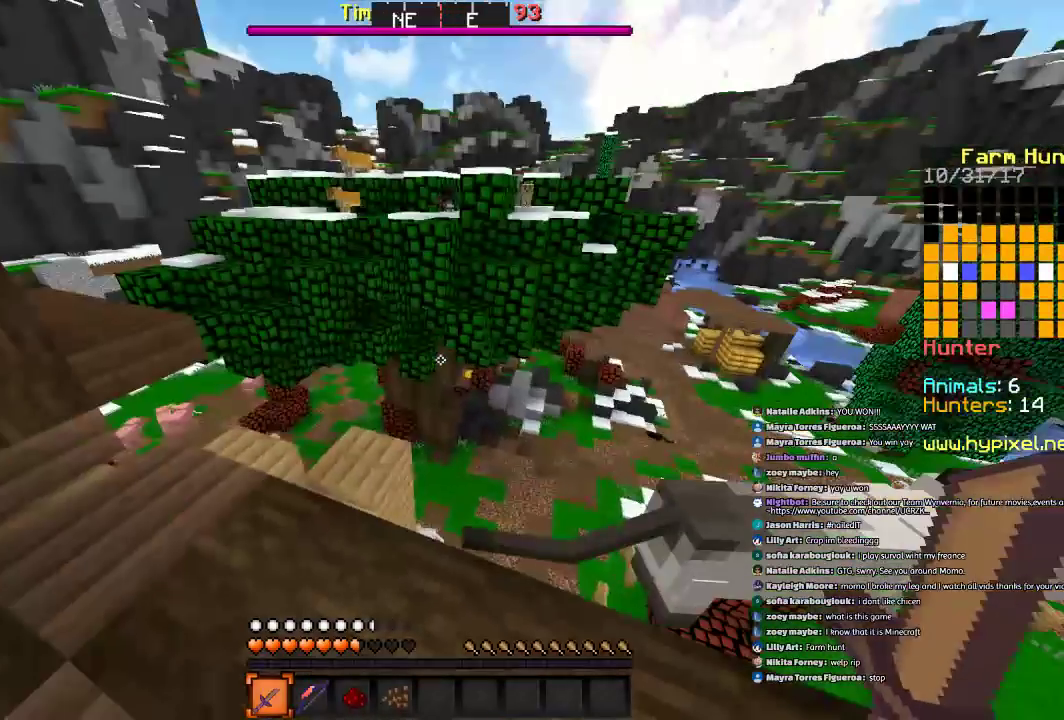
{"keys": ["a"], "mouse": [], "events": [[500, "a", "down"]]}
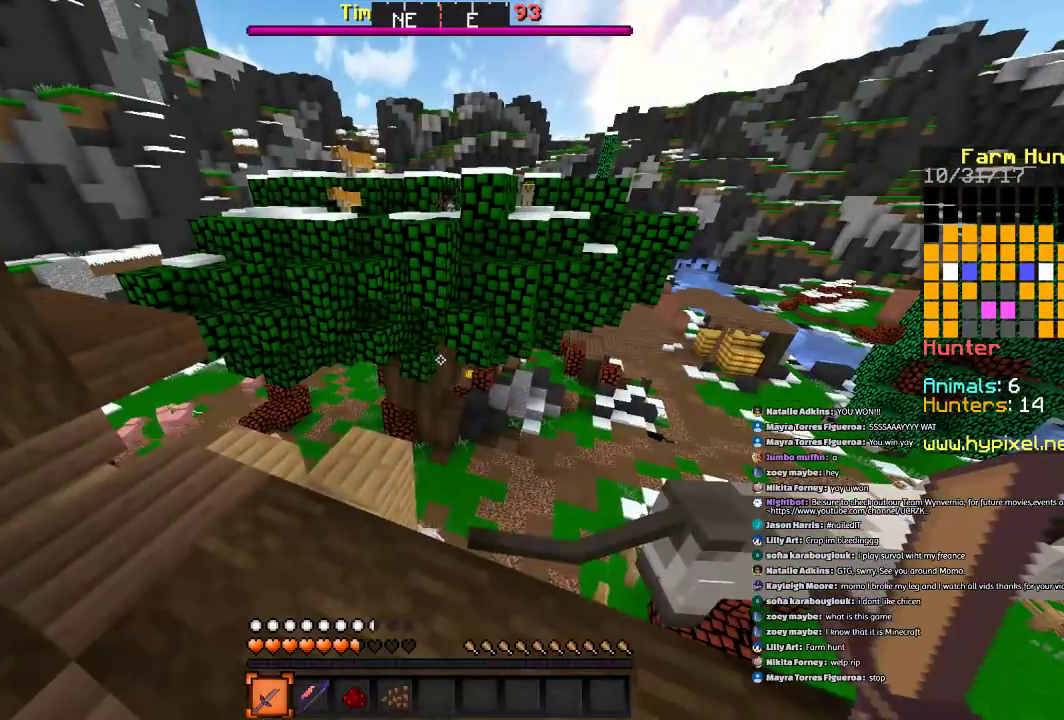
{"keys": [], "mouse": [], "events": [[200, "a", "up"]]}
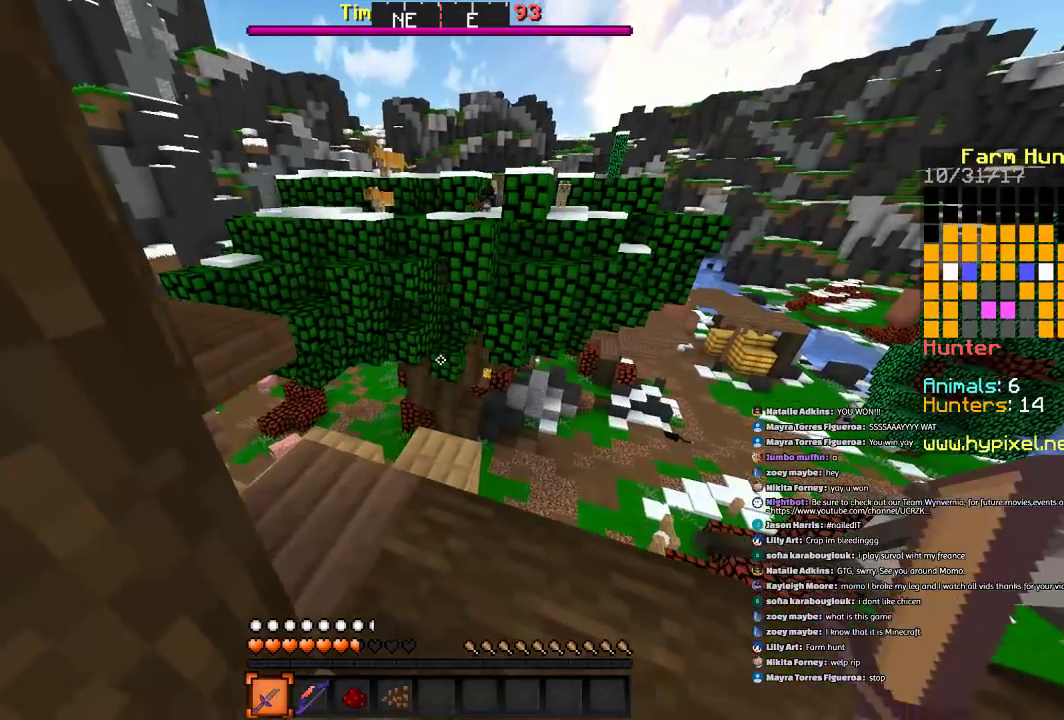
{"keys": [], "mouse": [], "events": [[100, "w", "down"], [200, "a", "down"], [300, "a", "up"], [300, "w", "up"]]}
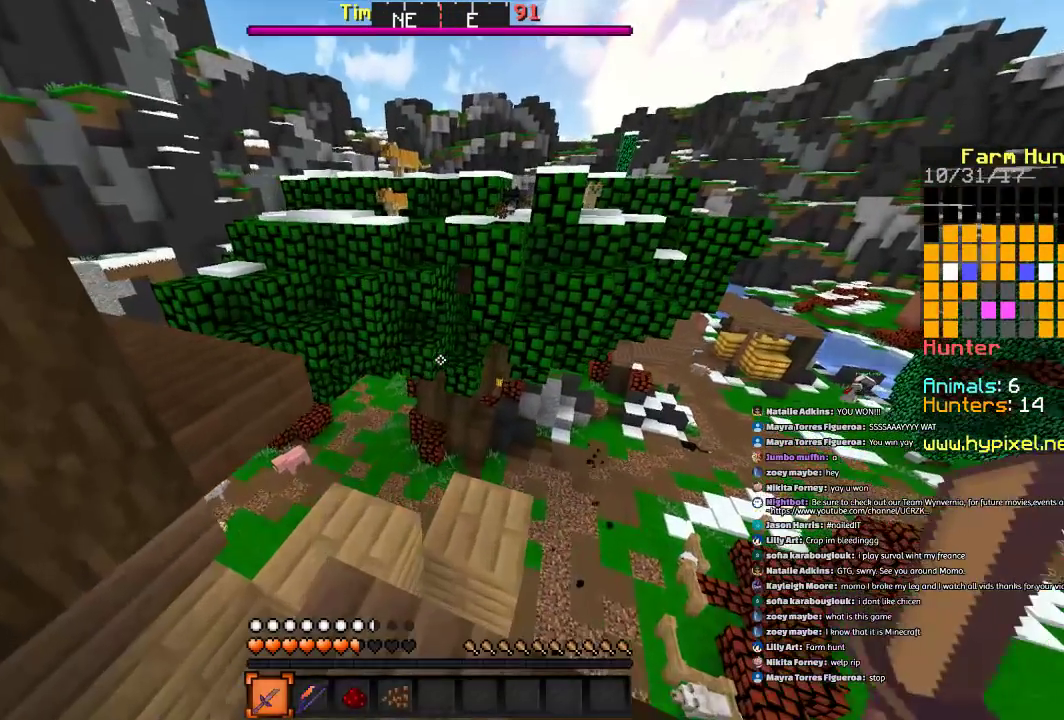
{"keys": [], "mouse": [], "events": []}
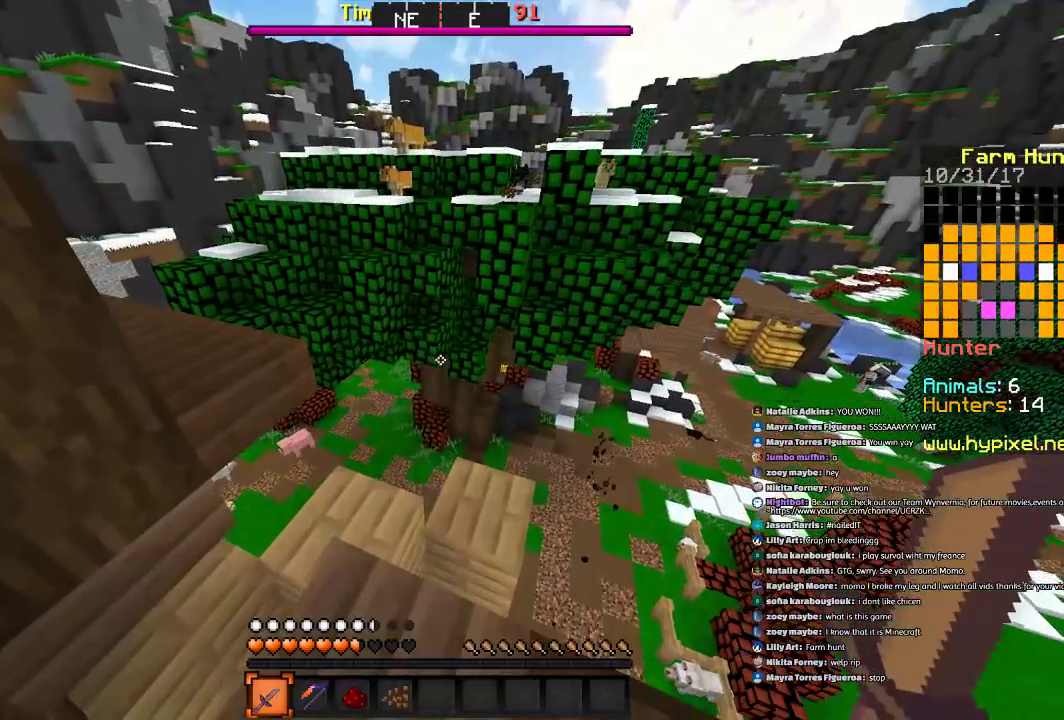
{"keys": [], "mouse": [], "events": []}
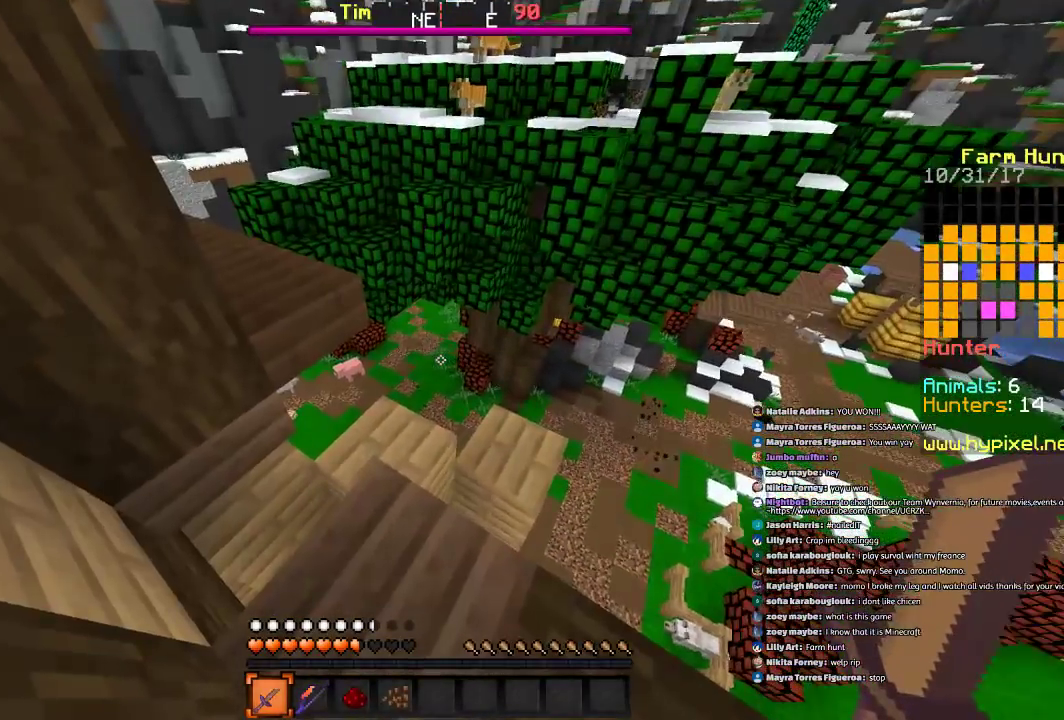
{"keys": [], "mouse": [], "events": []}
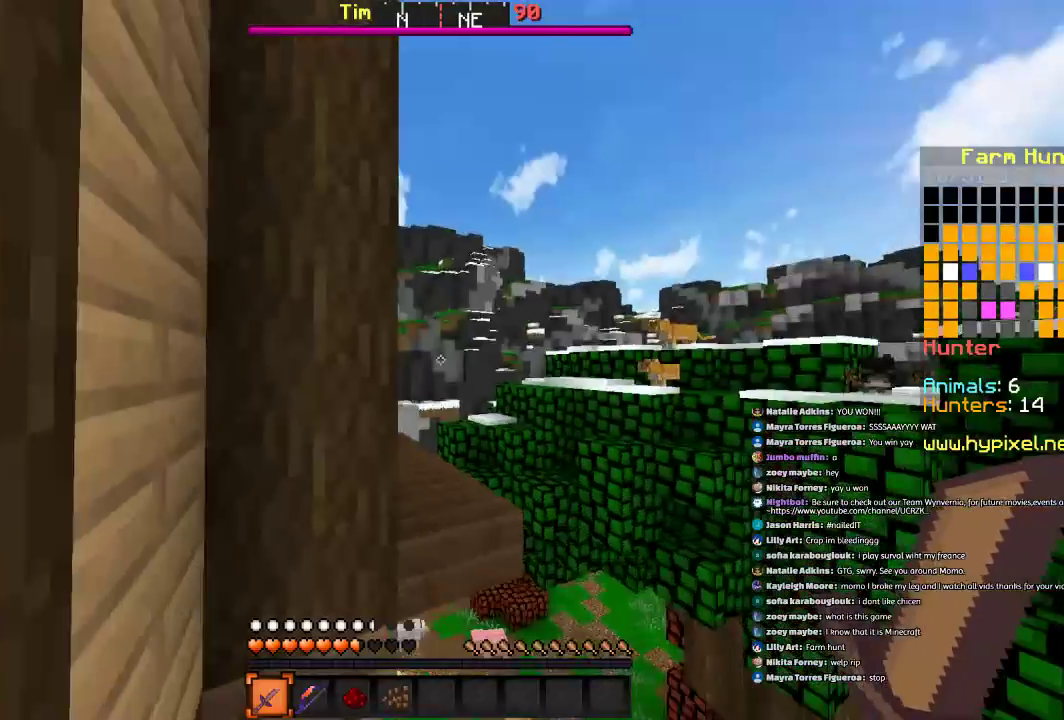
{"keys": ["space", "w"], "mouse": [], "events": [[367, "d", "down"], [367, "w", "down"], [467, "d", "up"], [467, "space", "down"]]}
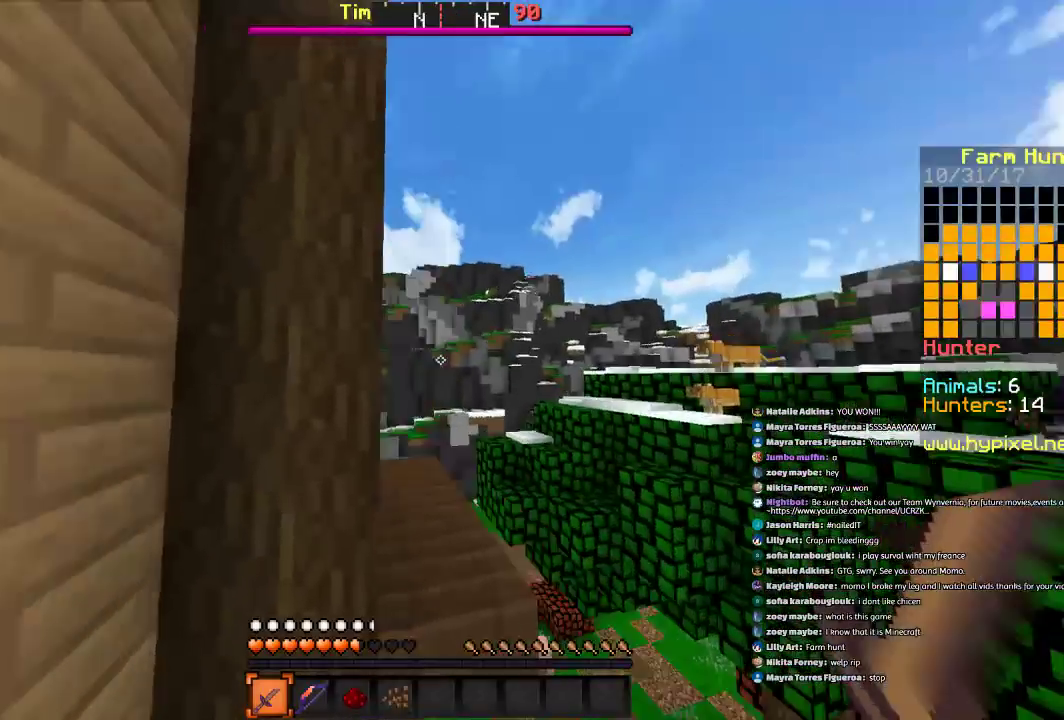
{"keys": ["a", "w"], "mouse": [], "events": [[167, "a", "down"], [167, "space", "up"]]}
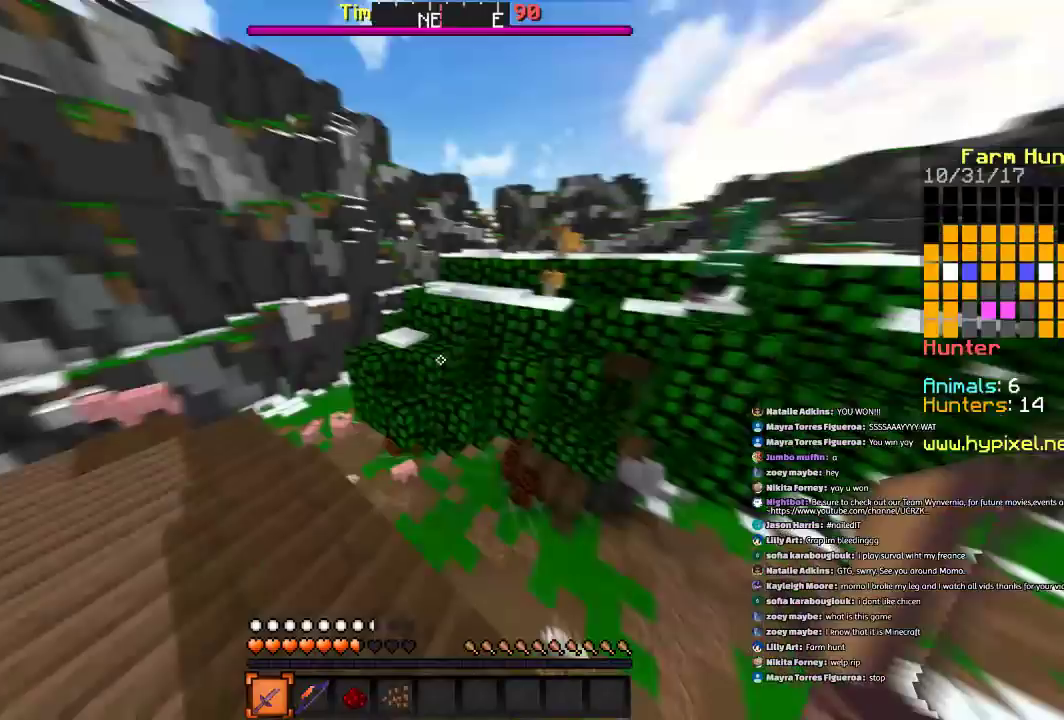
{"keys": ["w"], "mouse": [], "events": [[66, "w", "up"], [167, "a", "up"], [400, "w", "down"]]}
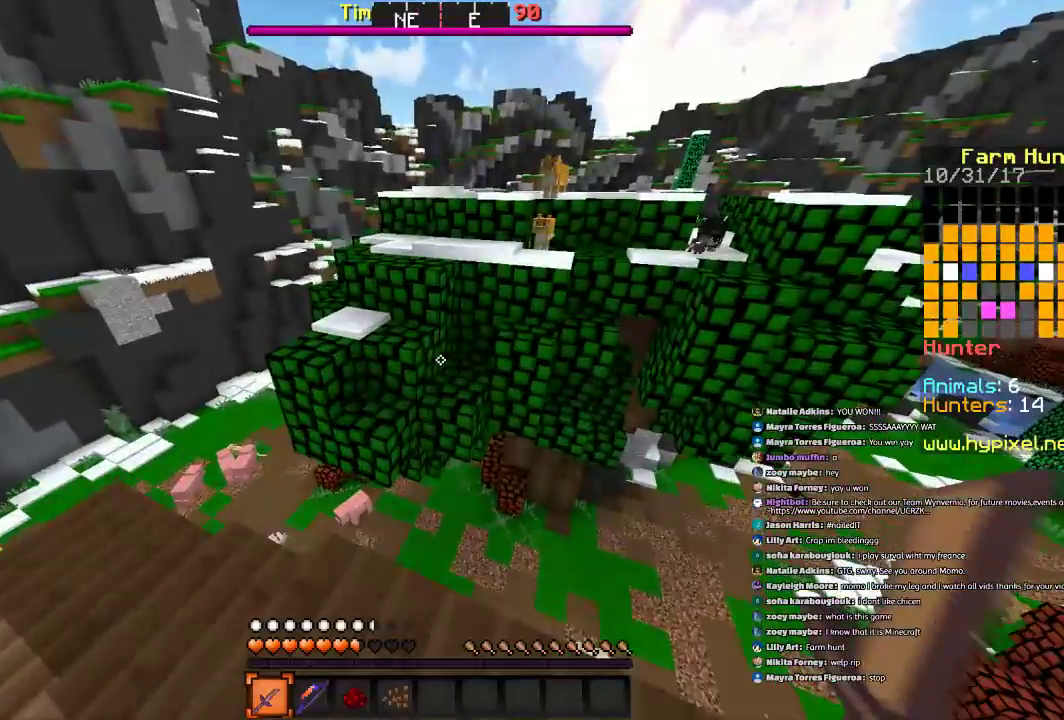
{"keys": ["a", "w"], "mouse": [], "events": [[134, "space", "down"], [334, "a", "down"], [334, "space", "up"]]}
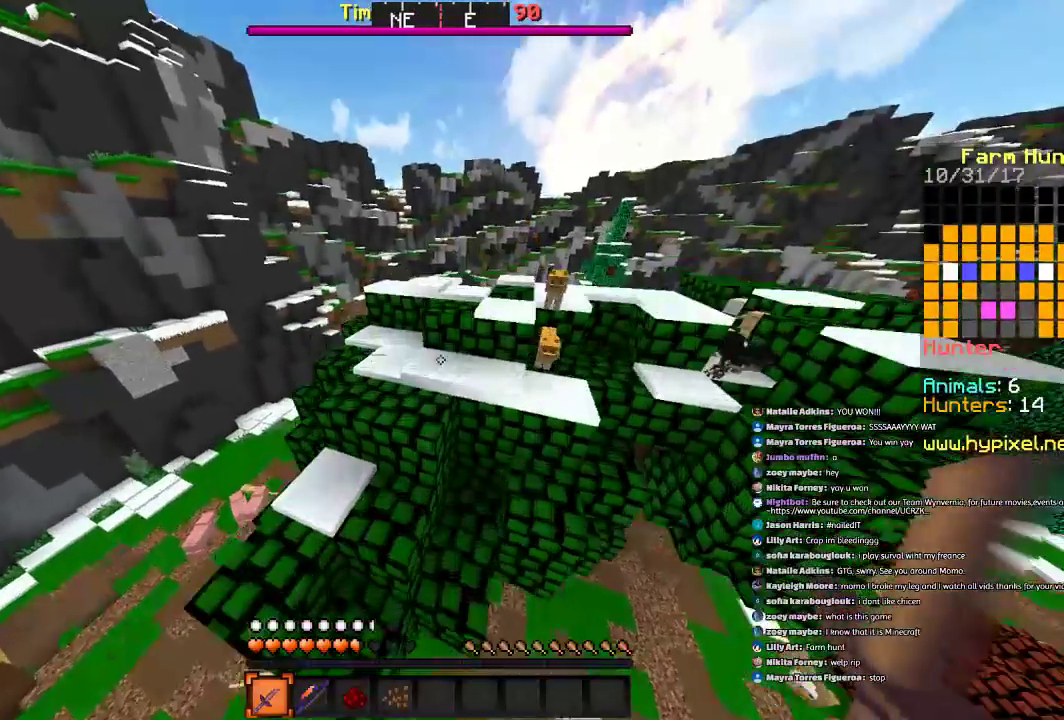
{"keys": ["space", "w"], "mouse": [], "events": [[133, "a", "up"], [233, "space", "down"]]}
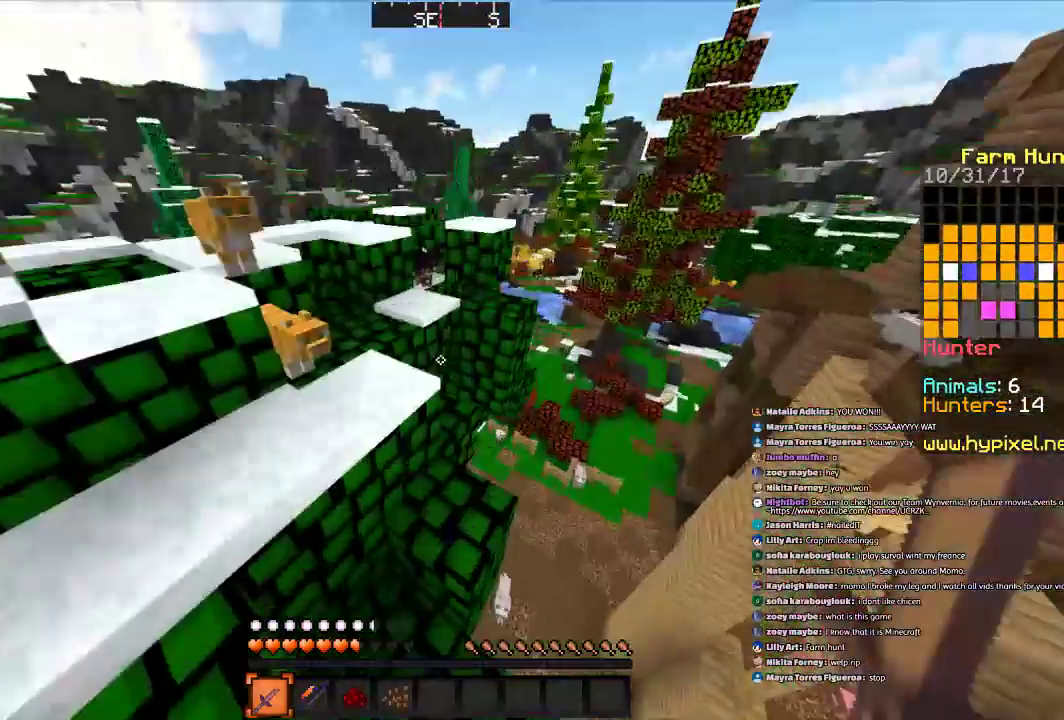
{"keys": ["a", "space", "w"], "mouse": [], "events": [[34, "space", "up"], [134, "a", "down"], [234, "space", "down"]]}
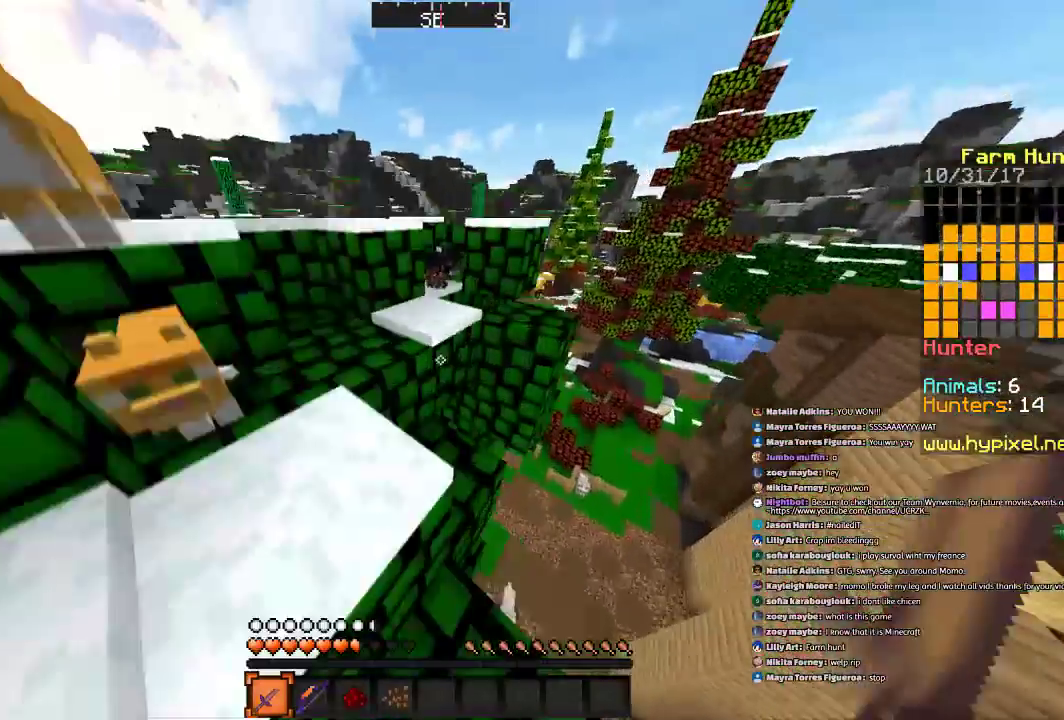
{"keys": ["space", "w"], "mouse": [], "events": [[33, "space", "up"], [133, "a", "up"], [233, "a", "down"], [333, "a", "up"], [400, "space", "down"]]}
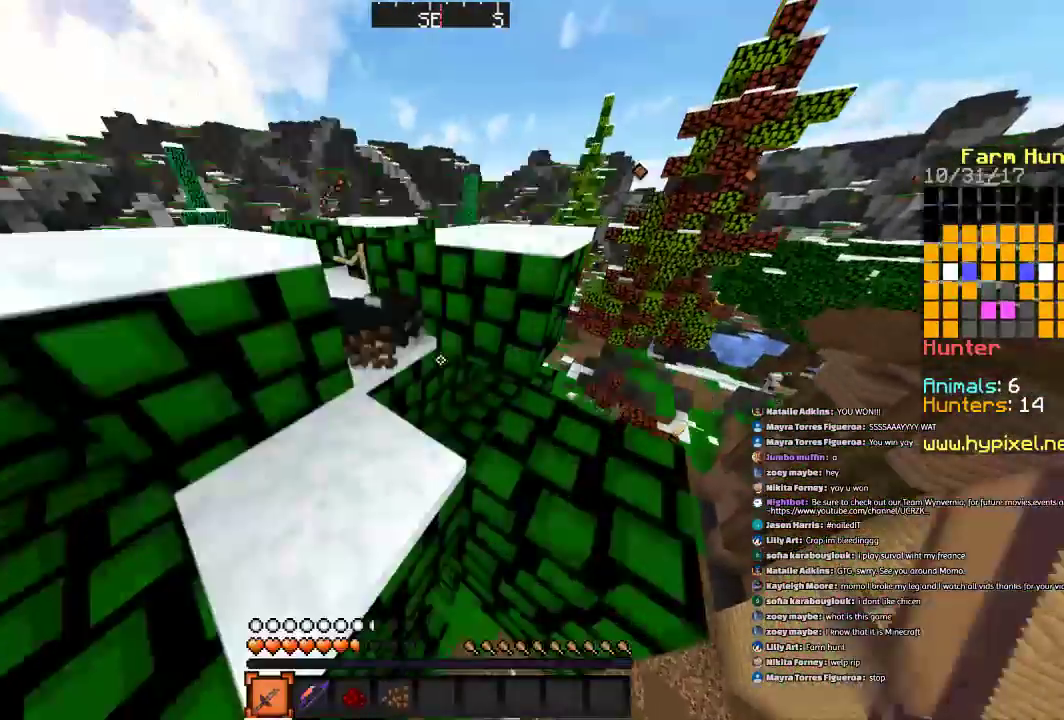
{"keys": ["w"], "mouse": [], "events": [[100, "a", "down"], [301, "space", "up"], [401, "mouse_left", "down"], [501, "a", "up"], [501, "mouse_left", "up"]]}